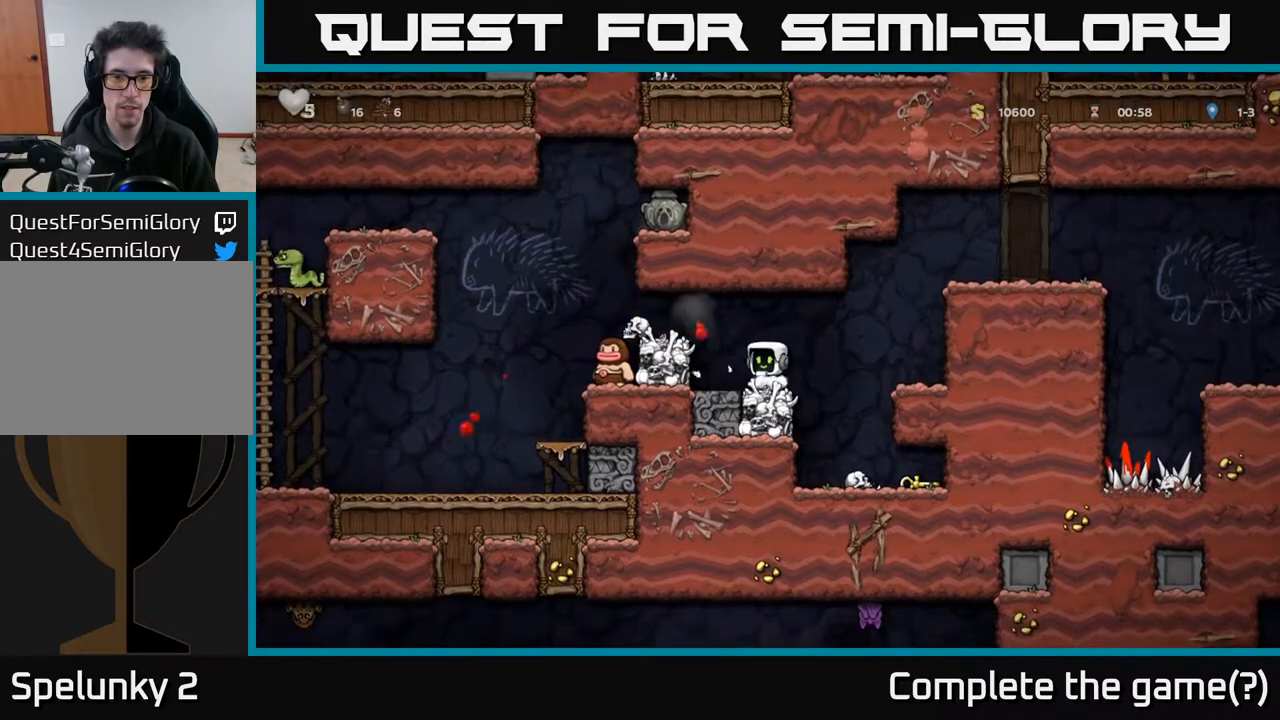
Gameplay with a controller (Xbox layout); each line is a JSON object with the inputs held at the frame after it. "events" lists button and stick changes between this image and that frame as [ms after this image, input, new state], when the widget could be followed in between.
{"buttons": [], "left_stick": "center", "right_stick": "center", "events": [[67, "A", "up"], [150, "DPAD_RIGHT", "up"]]}
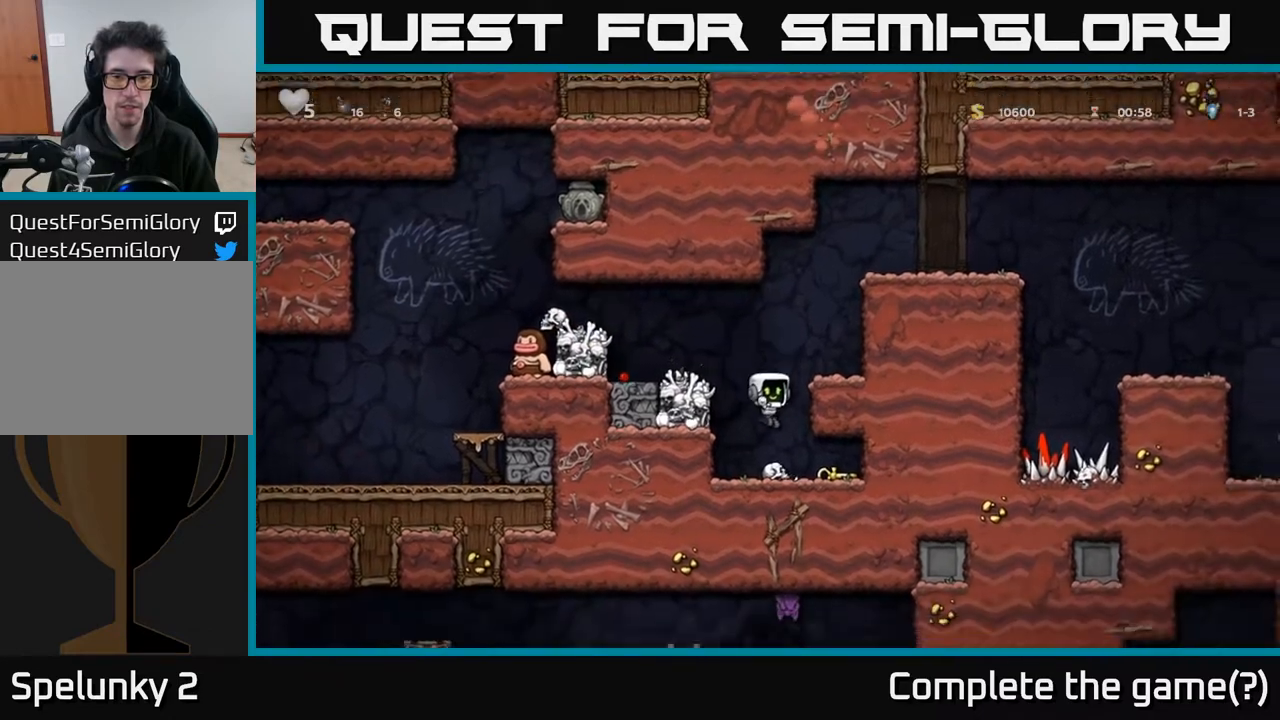
{"buttons": ["DPAD_LEFT"], "left_stick": "center", "right_stick": "center", "events": [[100, "DPAD_RIGHT", "down"], [250, "DPAD_DOWN", "down"], [300, "DPAD_RIGHT", "up"], [350, "X", "down"], [483, "DPAD_LEFT", "down"], [483, "X", "up"], [500, "DPAD_DOWN", "up"]]}
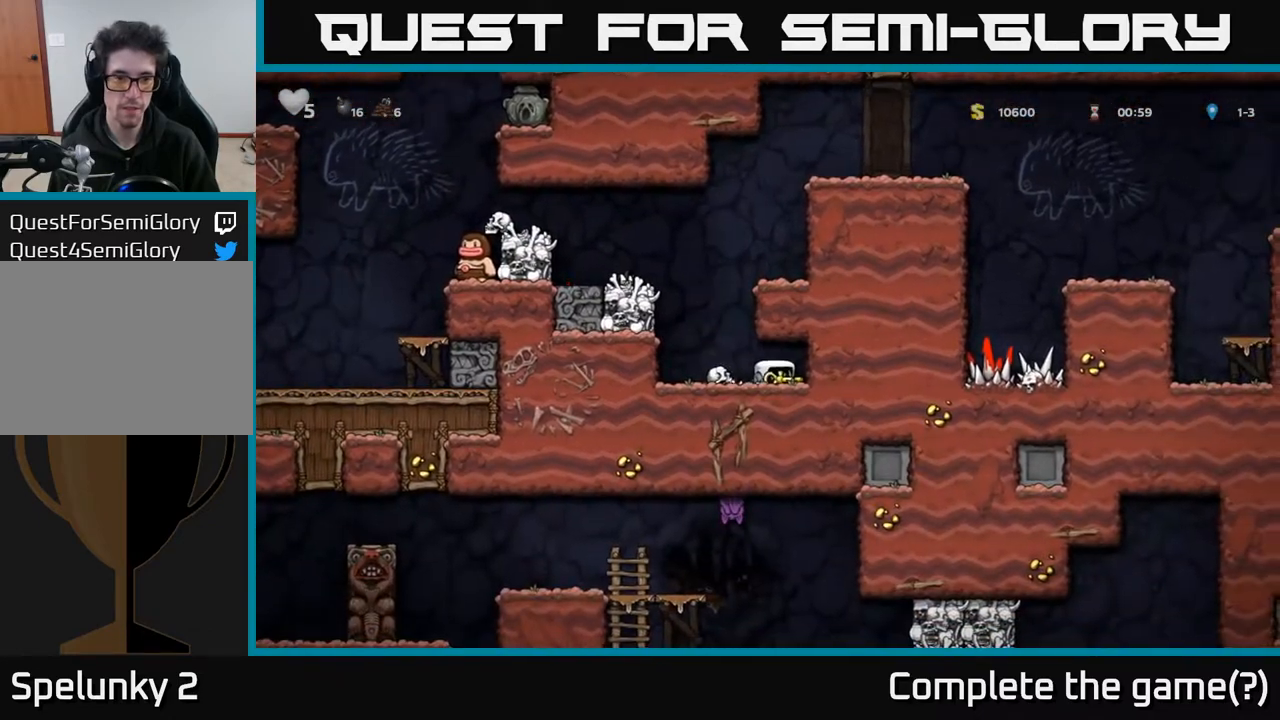
{"buttons": ["A", "DPAD_LEFT"], "left_stick": "center", "right_stick": "center", "events": [[133, "A", "down"], [317, "A", "up"], [500, "A", "down"]]}
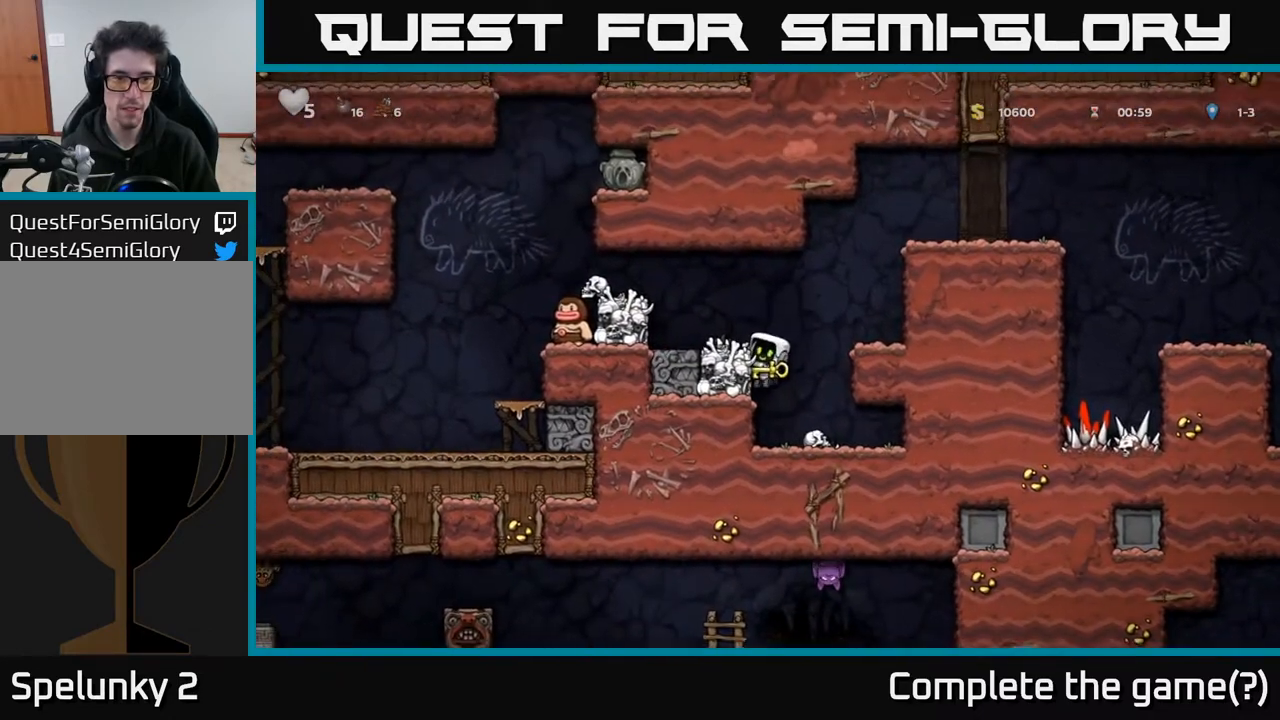
{"buttons": ["A"], "left_stick": "center", "right_stick": "center", "events": [[150, "A", "up"], [217, "DPAD_LEFT", "up"], [450, "A", "down"]]}
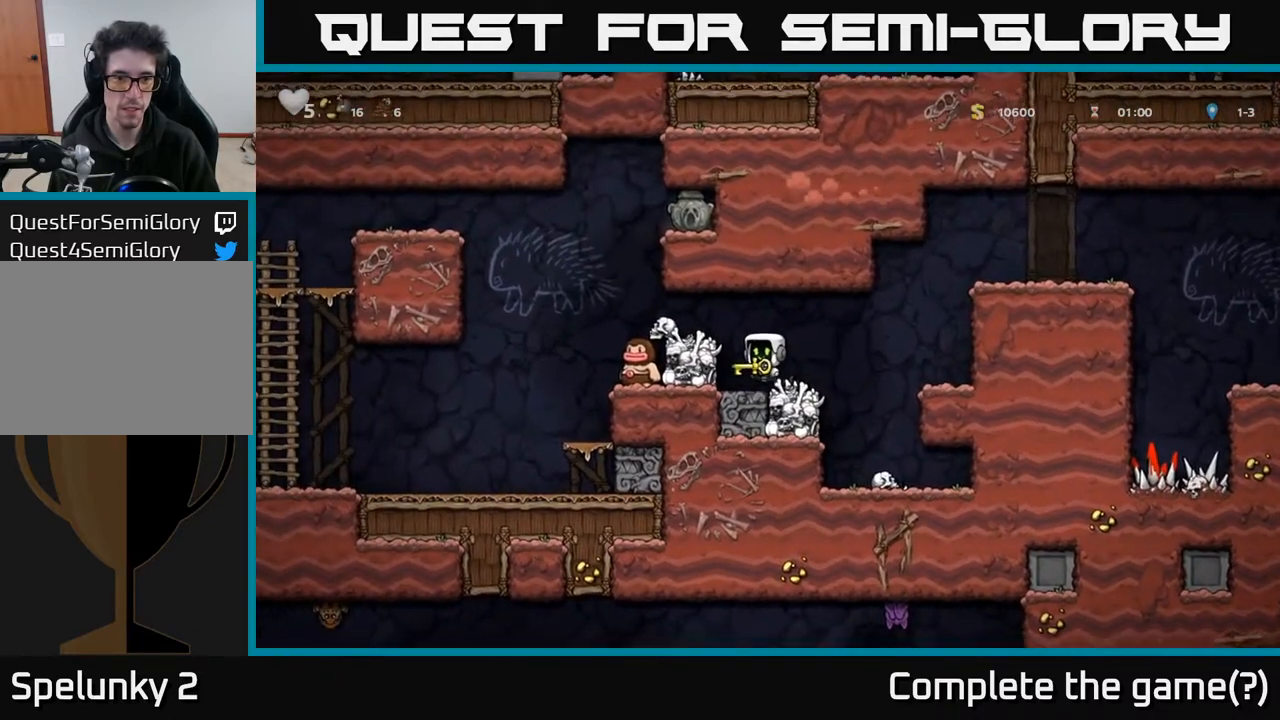
{"buttons": [], "left_stick": "center", "right_stick": "center", "events": [[67, "DPAD_LEFT", "down"], [150, "A", "up"], [233, "DPAD_LEFT", "up"]]}
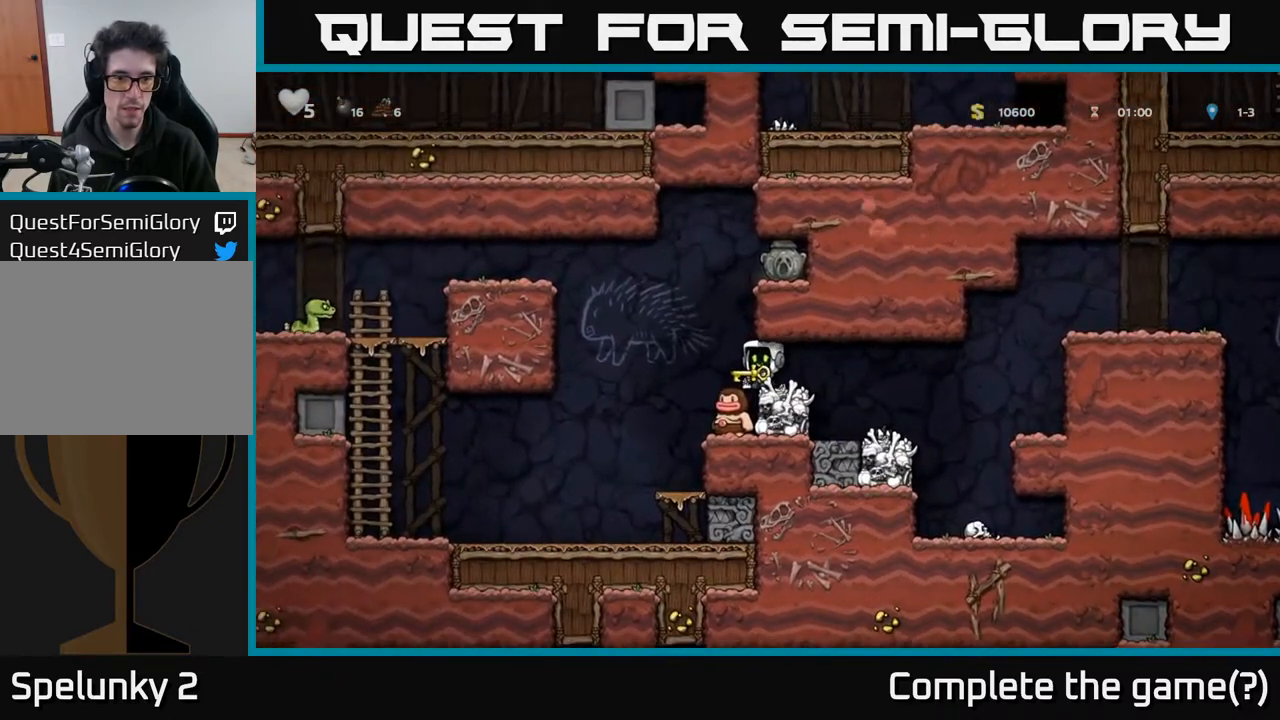
{"buttons": [], "left_stick": "center", "right_stick": "center", "events": [[17, "DPAD_LEFT", "down"], [83, "DPAD_LEFT", "up"]]}
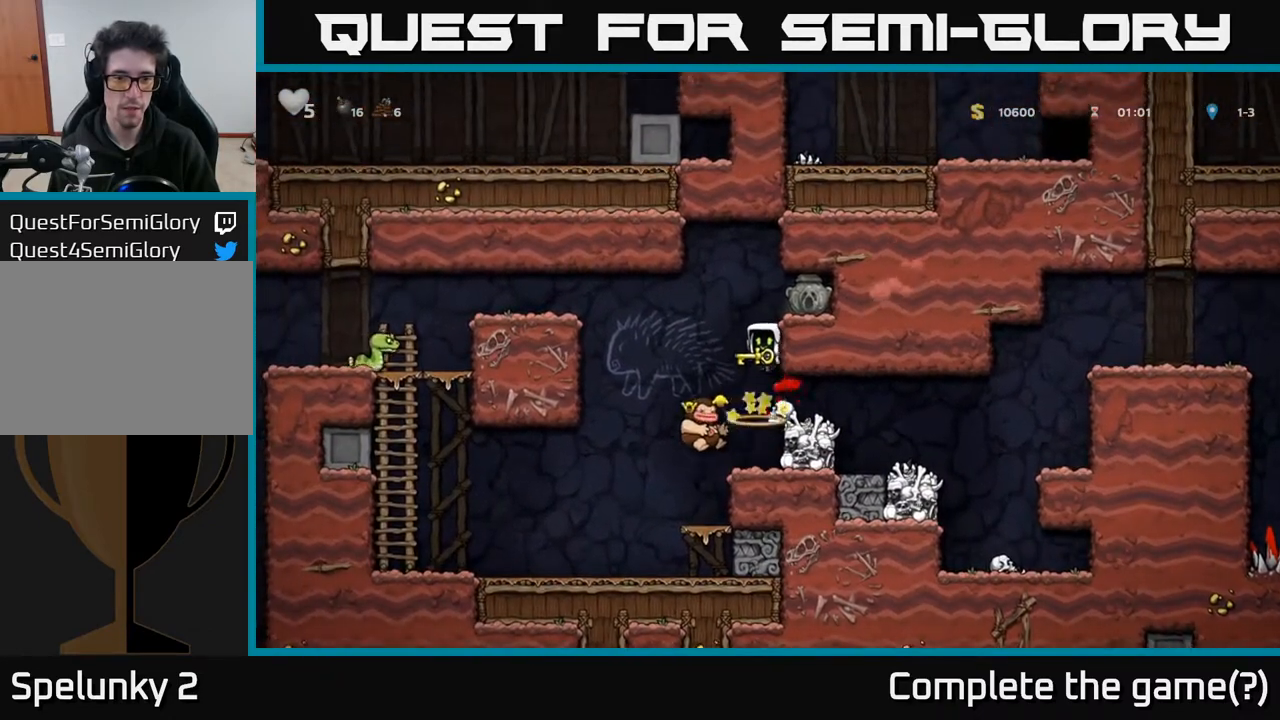
{"buttons": [], "left_stick": "center", "right_stick": "center", "events": []}
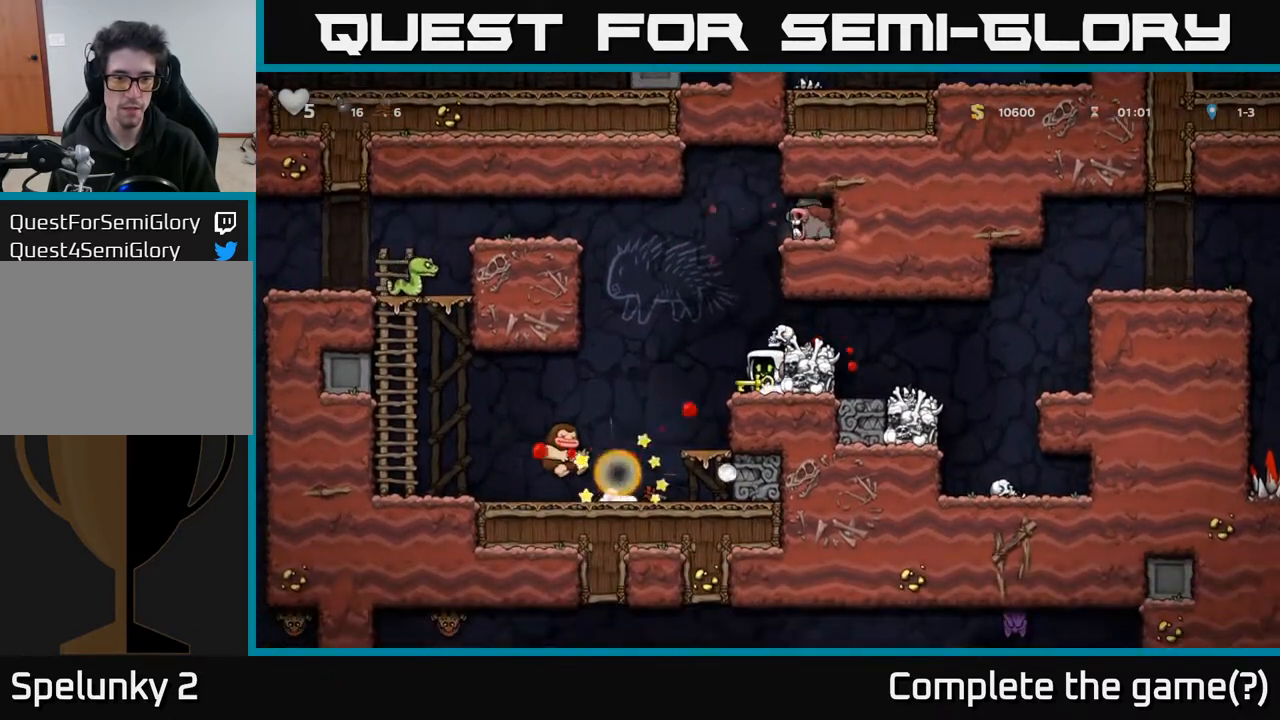
{"buttons": ["DPAD_LEFT"], "left_stick": "center", "right_stick": "center", "events": [[67, "DPAD_LEFT", "down"], [133, "A", "down"], [250, "A", "up"], [250, "DPAD_LEFT", "up"], [300, "DPAD_DOWN", "down"], [367, "DPAD_DOWN", "up"], [400, "DPAD_LEFT", "down"]]}
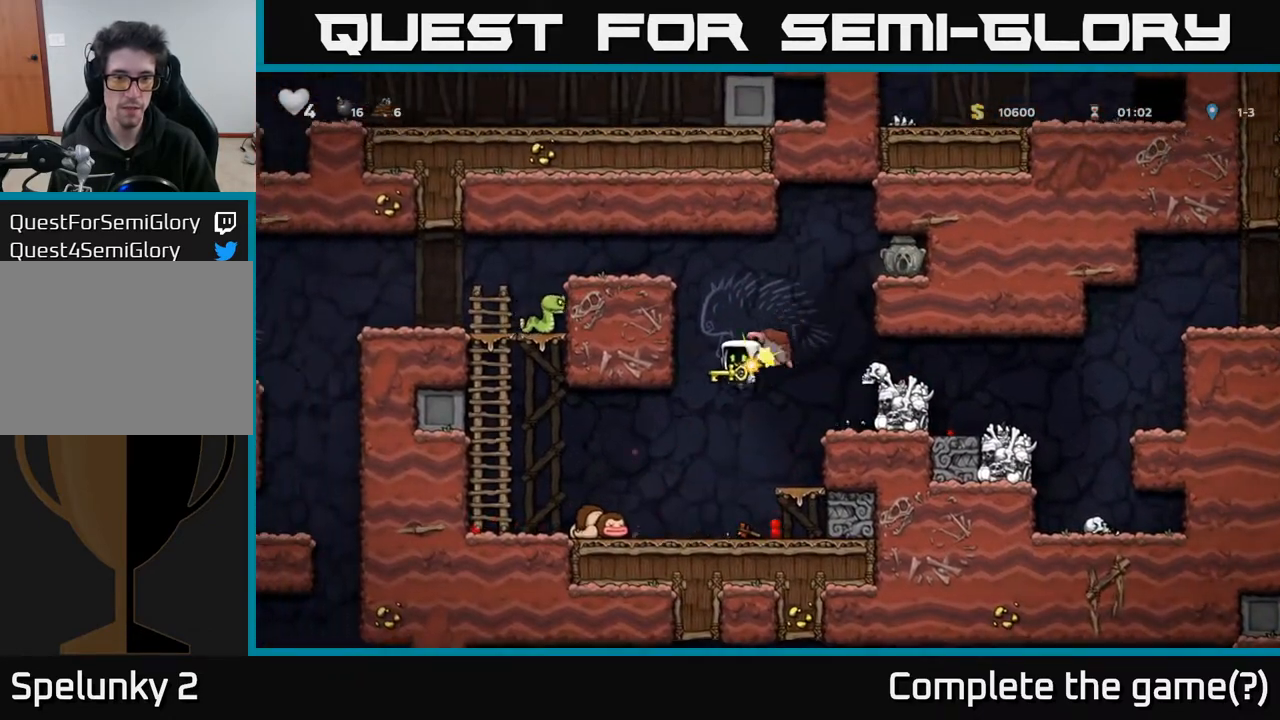
{"buttons": [], "left_stick": "center", "right_stick": "center", "events": [[333, "DPAD_LEFT", "up"]]}
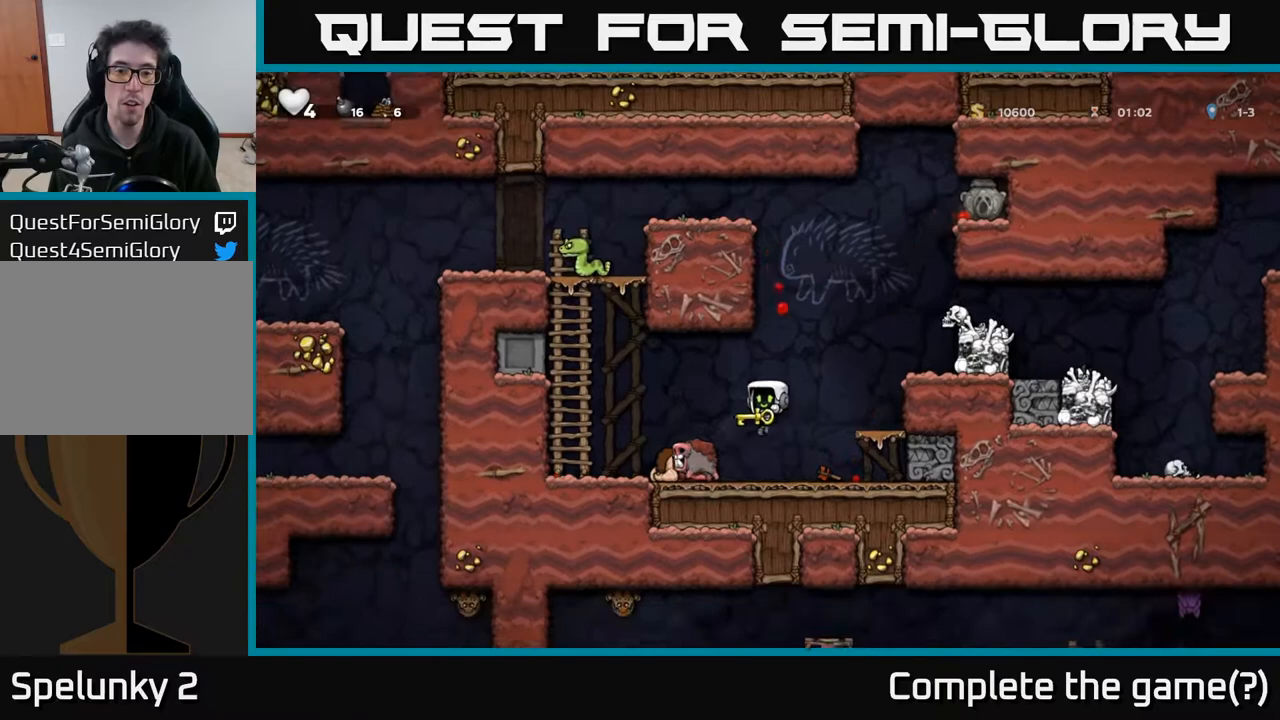
{"buttons": [], "left_stick": "center", "right_stick": "center", "events": [[133, "DPAD_DOWN", "down"], [150, "DPAD_LEFT", "down"], [167, "X", "down"], [233, "DPAD_DOWN", "up"], [233, "DPAD_LEFT", "up"], [250, "X", "up"]]}
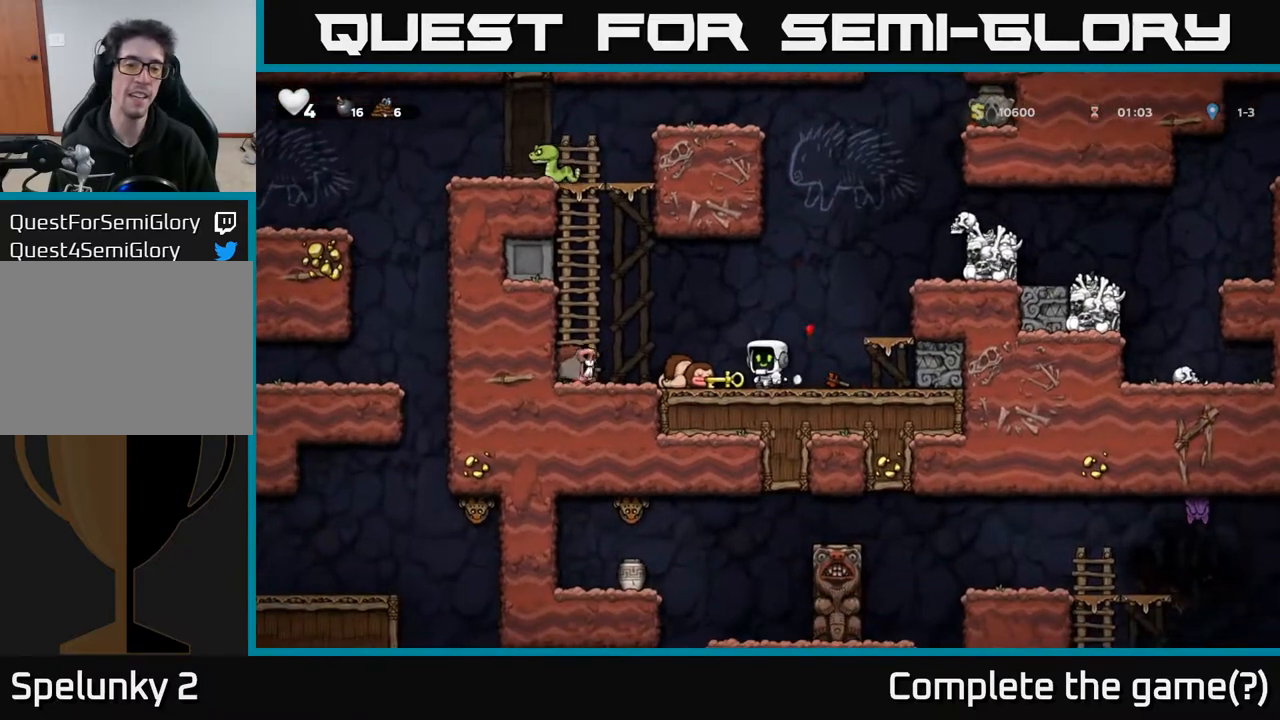
{"buttons": [], "left_stick": "center", "right_stick": "center", "events": [[17, "DPAD_RIGHT", "down"], [117, "DPAD_RIGHT", "up"], [300, "A", "down"], [317, "DPAD_LEFT", "down"], [417, "DPAD_LEFT", "up"], [433, "A", "up"]]}
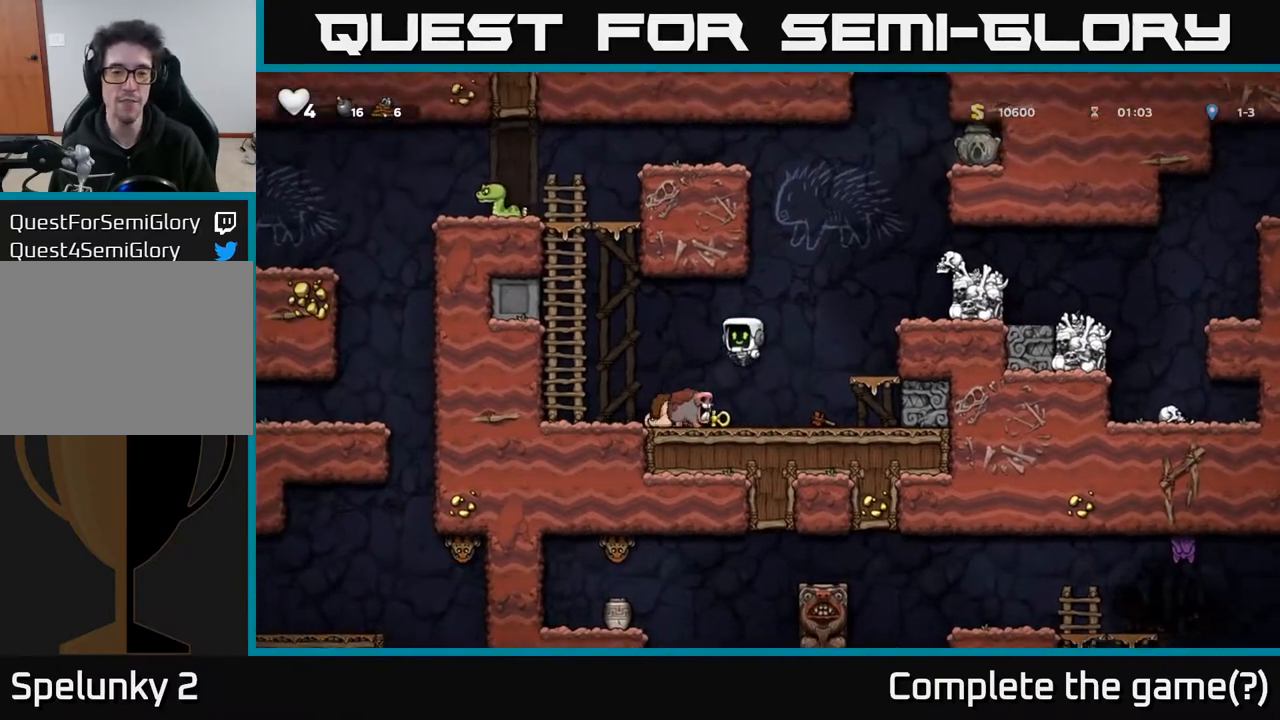
{"buttons": [], "left_stick": "center", "right_stick": "center", "events": [[50, "DPAD_RIGHT", "down"], [150, "DPAD_RIGHT", "up"], [200, "A", "down"], [433, "A", "up"]]}
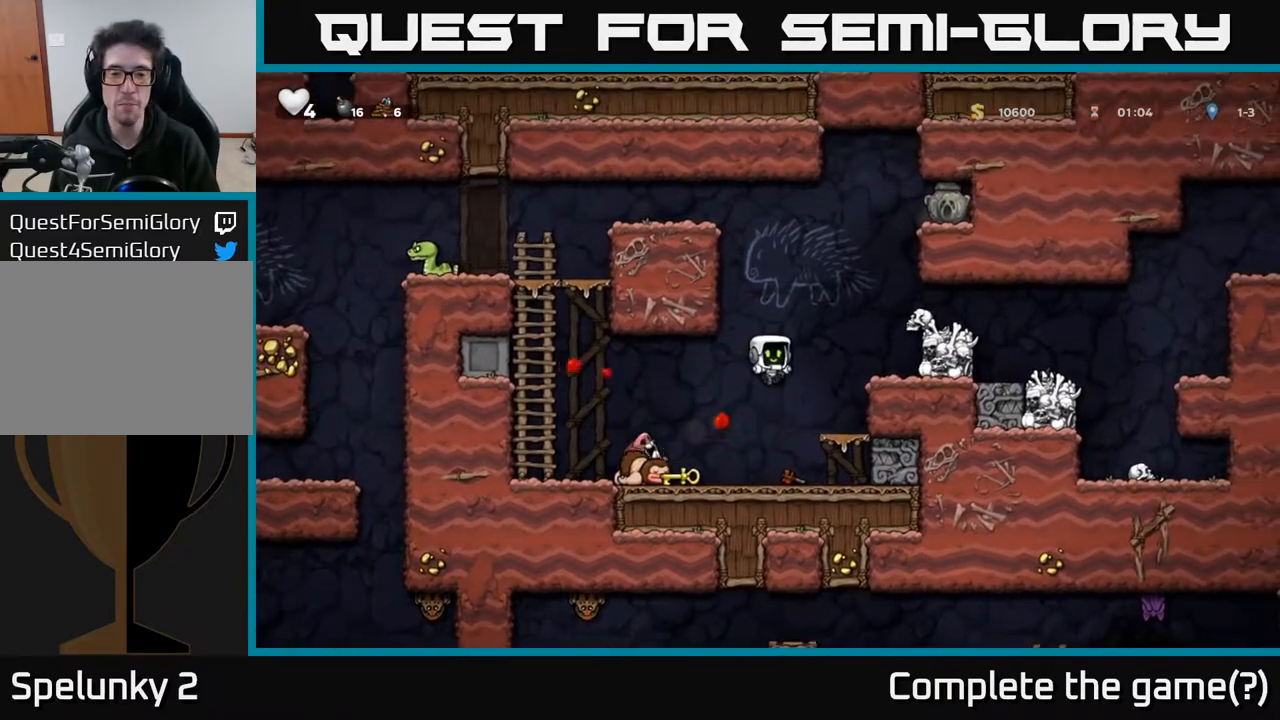
{"buttons": [], "left_stick": "center", "right_stick": "center", "events": [[250, "DPAD_LEFT", "down"], [500, "DPAD_LEFT", "up"]]}
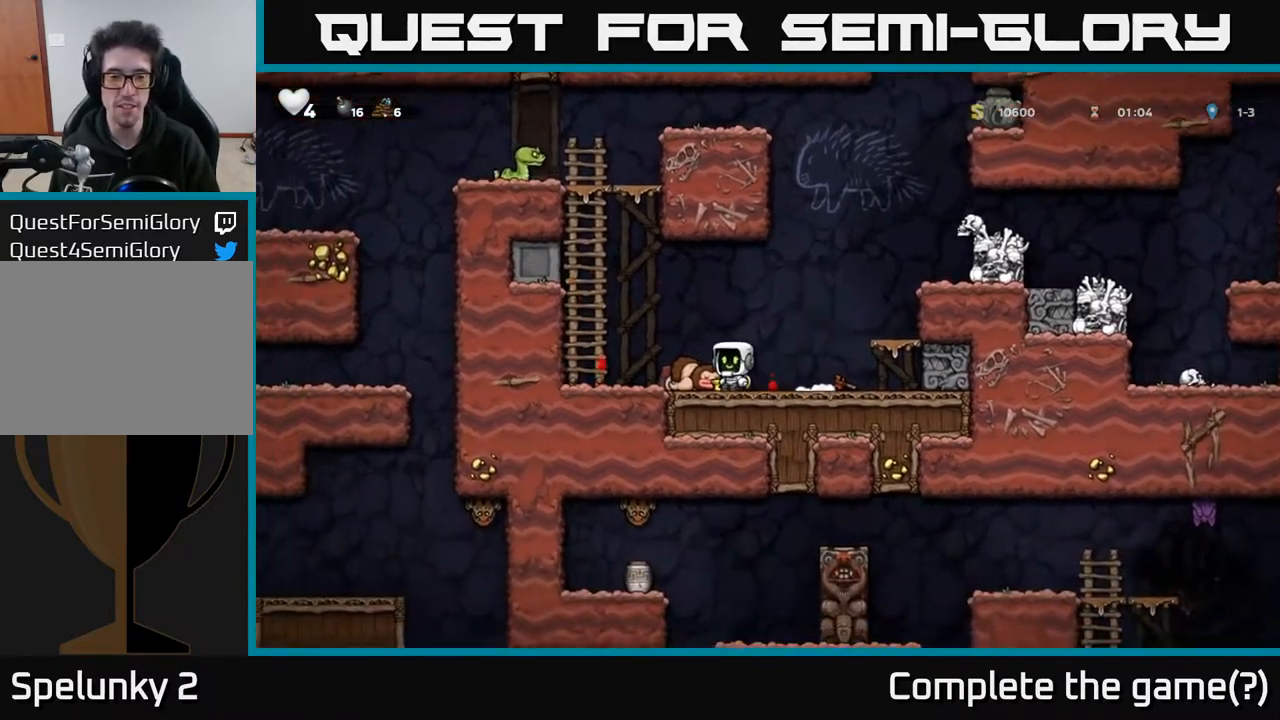
{"buttons": ["X", "DPAD_DOWN"], "left_stick": "center", "right_stick": "center", "events": [[200, "DPAD_RIGHT", "down"], [333, "DPAD_RIGHT", "up"], [383, "DPAD_DOWN", "down"], [400, "DPAD_LEFT", "down"], [417, "X", "down"], [450, "DPAD_LEFT", "up"]]}
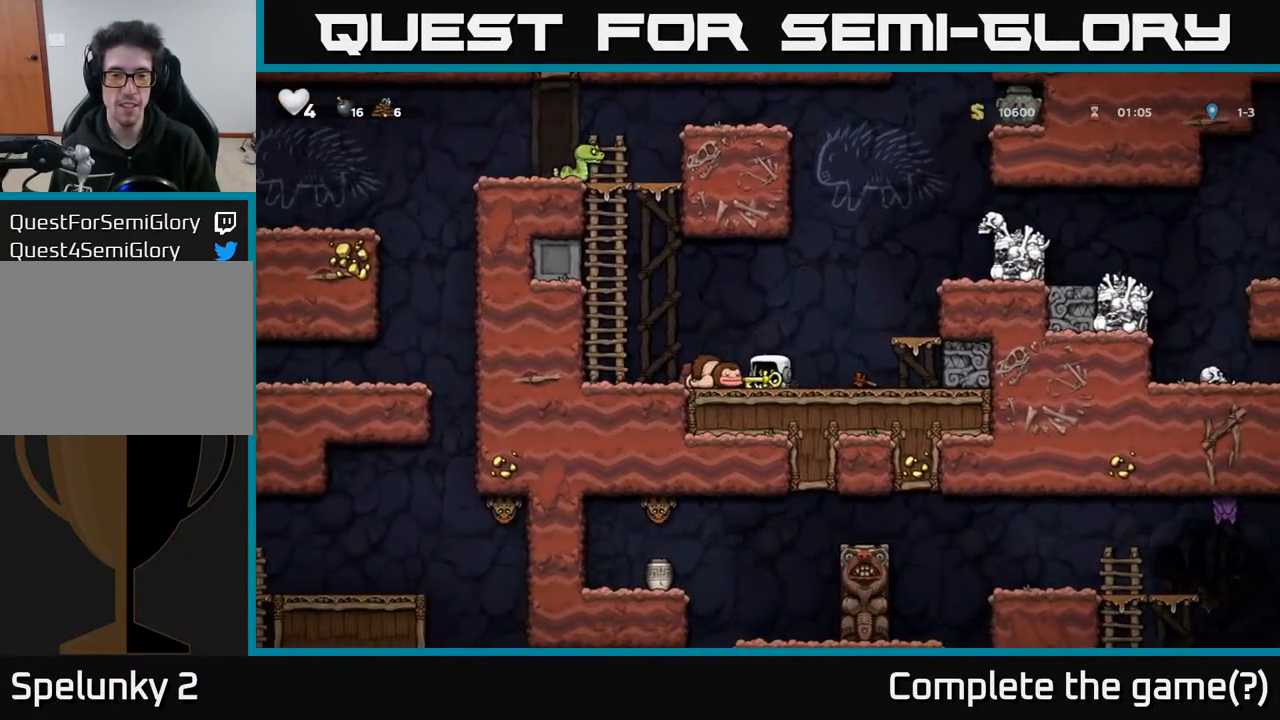
{"buttons": [], "left_stick": "center", "right_stick": "center", "events": [[17, "X", "up"], [100, "DPAD_DOWN", "up"], [133, "DPAD_LEFT", "down"], [433, "DPAD_LEFT", "up"]]}
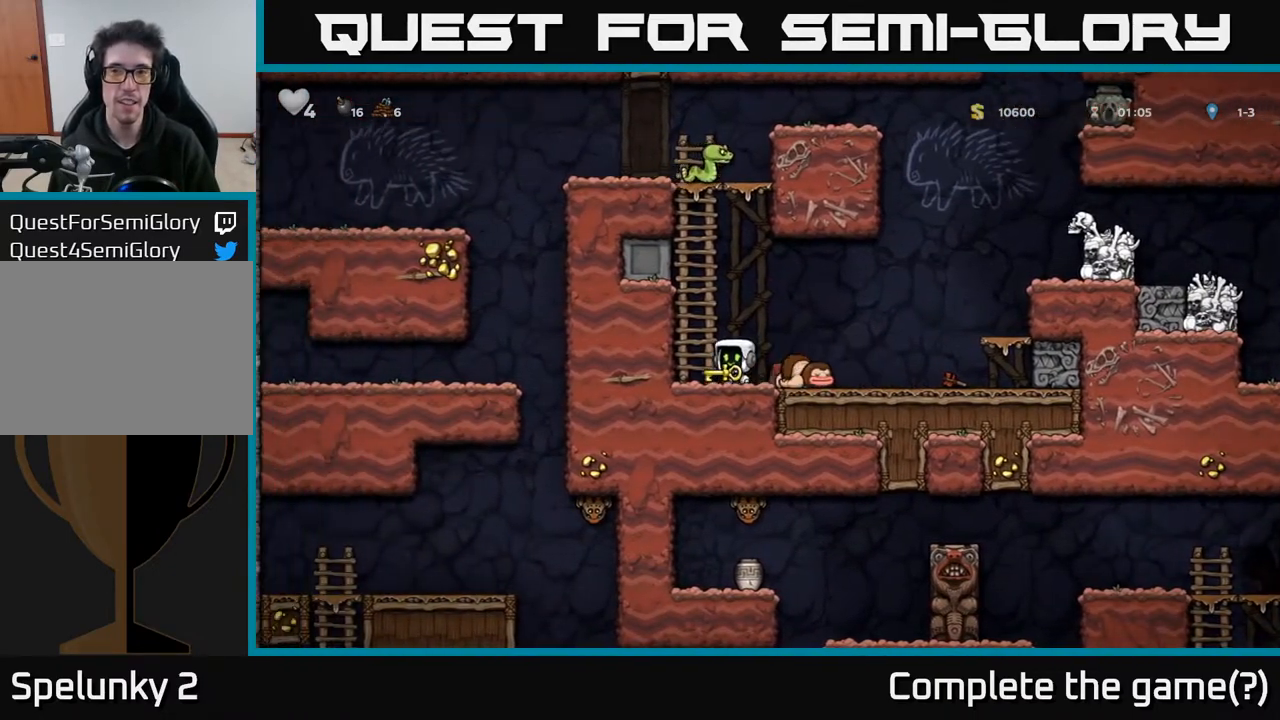
{"buttons": ["DPAD_RIGHT"], "left_stick": "center", "right_stick": "center", "events": [[100, "DPAD_RIGHT", "down"]]}
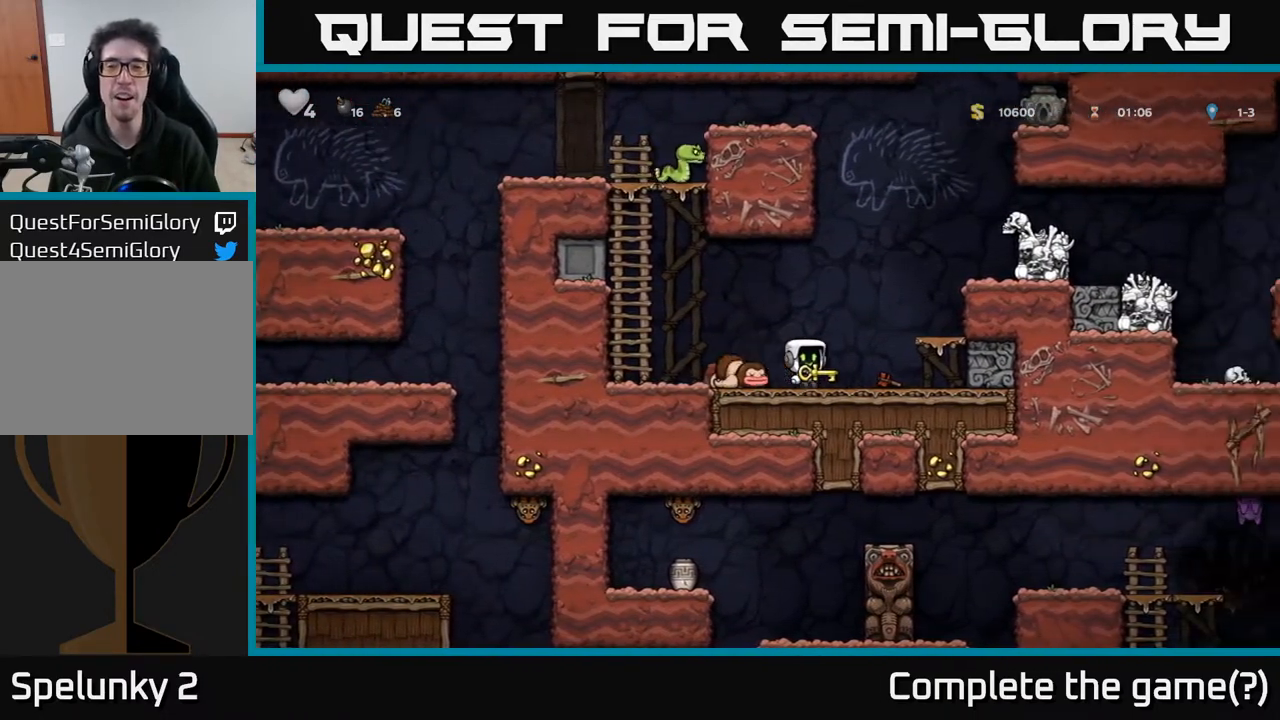
{"buttons": ["A"], "left_stick": "center", "right_stick": "center", "events": [[83, "DPAD_RIGHT", "up"], [133, "DPAD_LEFT", "down"], [233, "DPAD_DOWN", "down"], [250, "DPAD_LEFT", "up"], [317, "X", "down"], [400, "X", "up"], [417, "DPAD_DOWN", "up"], [467, "A", "down"]]}
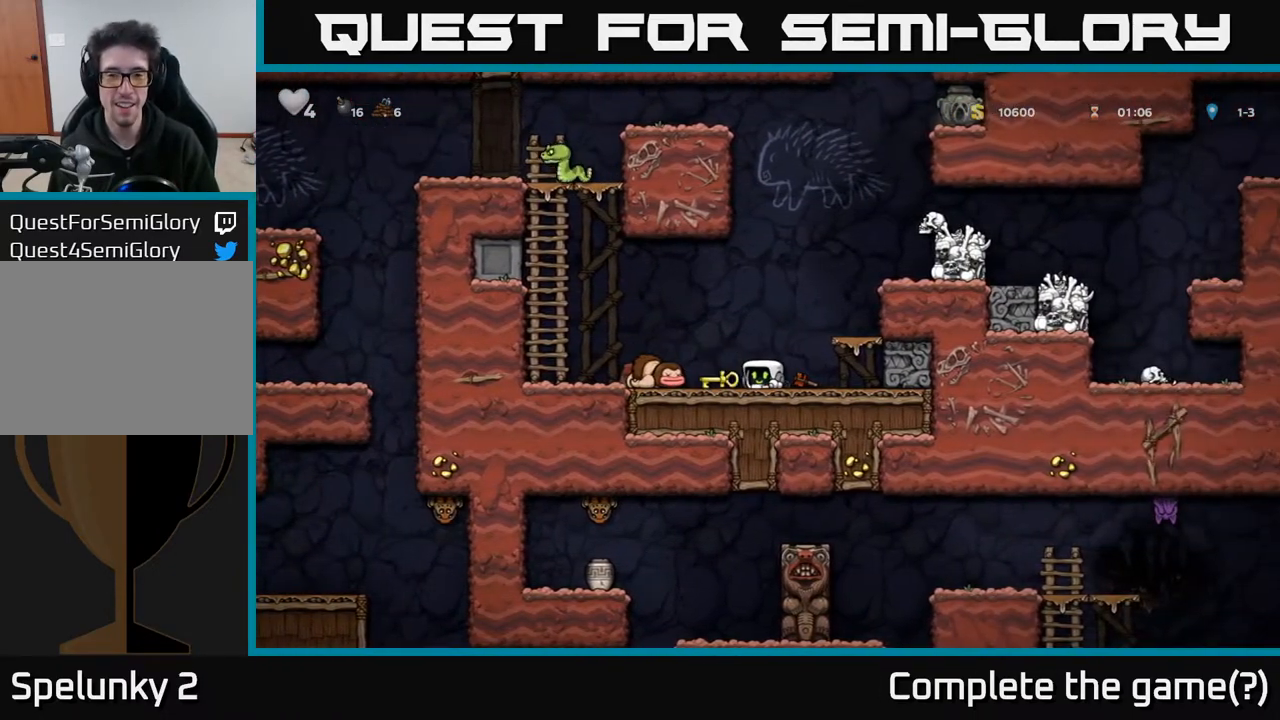
{"buttons": ["A"], "left_stick": "center", "right_stick": "center", "events": [[33, "DPAD_RIGHT", "down"], [200, "A", "up"], [433, "A", "down"], [500, "DPAD_RIGHT", "up"]]}
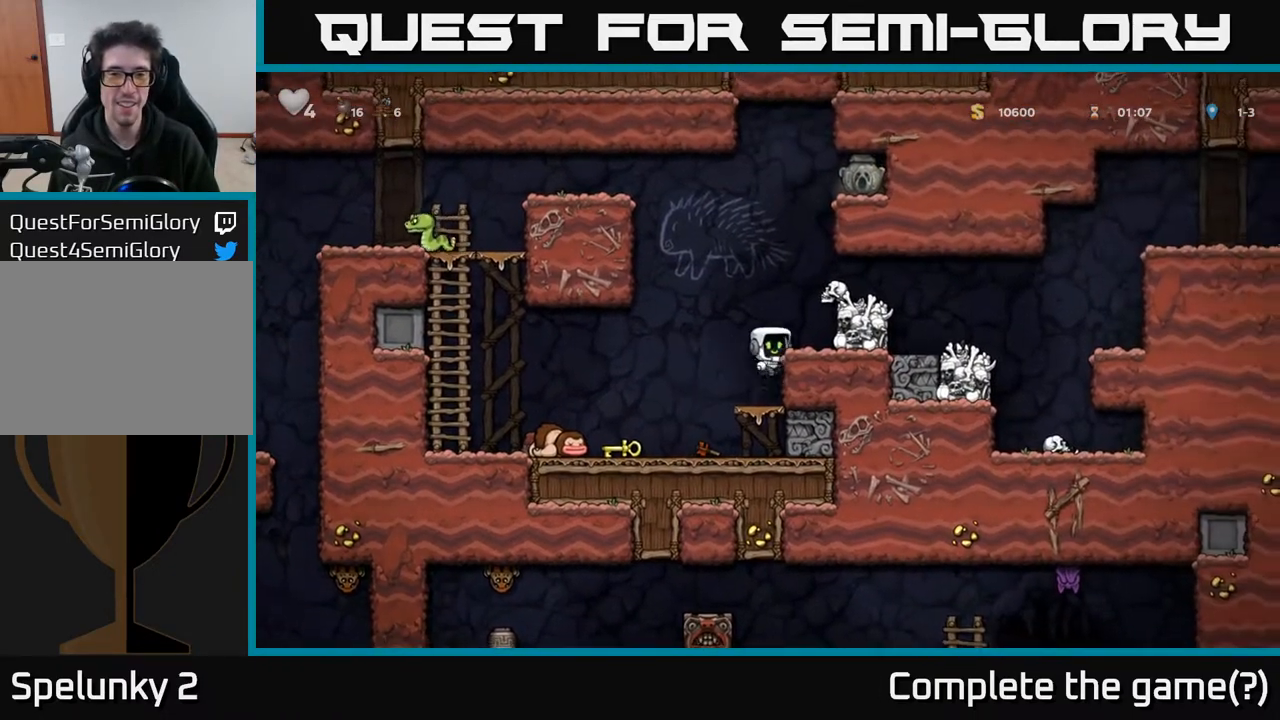
{"buttons": ["A", "DPAD_RIGHT"], "left_stick": "center", "right_stick": "center", "events": [[117, "A", "up"], [150, "DPAD_RIGHT", "down"], [217, "DPAD_RIGHT", "up"], [417, "A", "down"], [500, "DPAD_RIGHT", "down"]]}
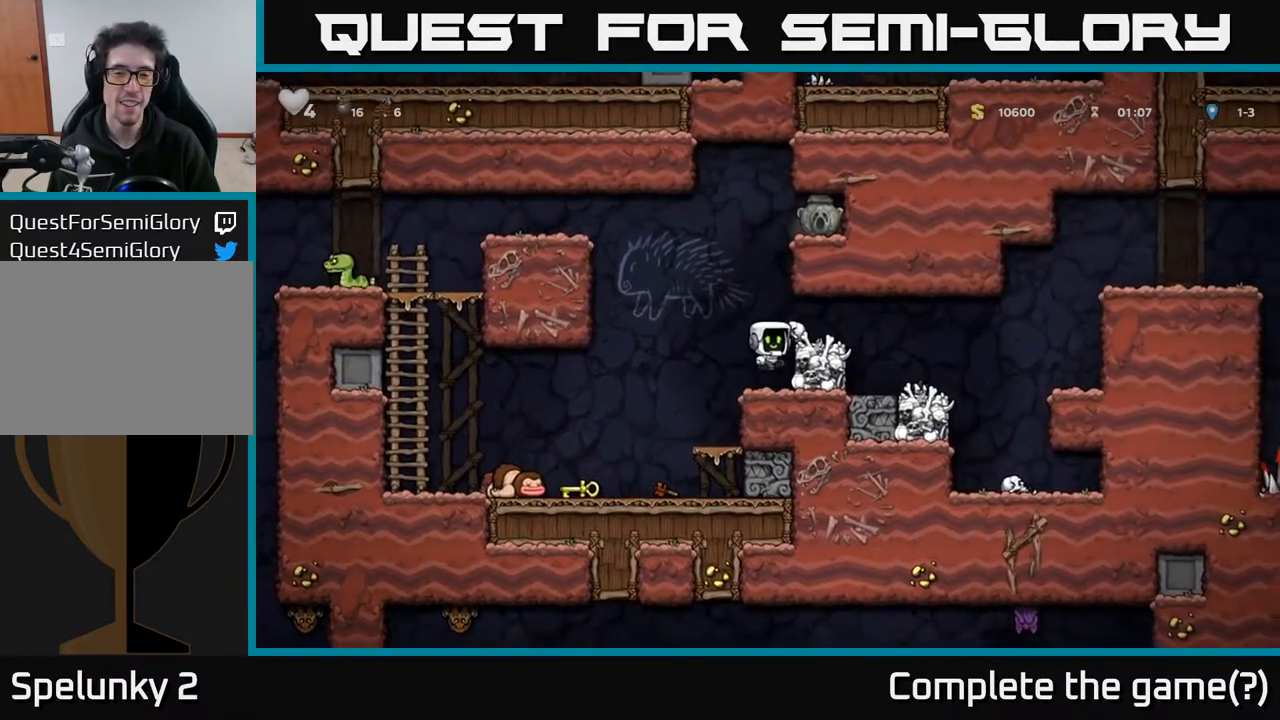
{"buttons": ["DPAD_LEFT"], "left_stick": "center", "right_stick": "center", "events": [[33, "A", "up"], [167, "DPAD_RIGHT", "up"], [400, "DPAD_LEFT", "down"]]}
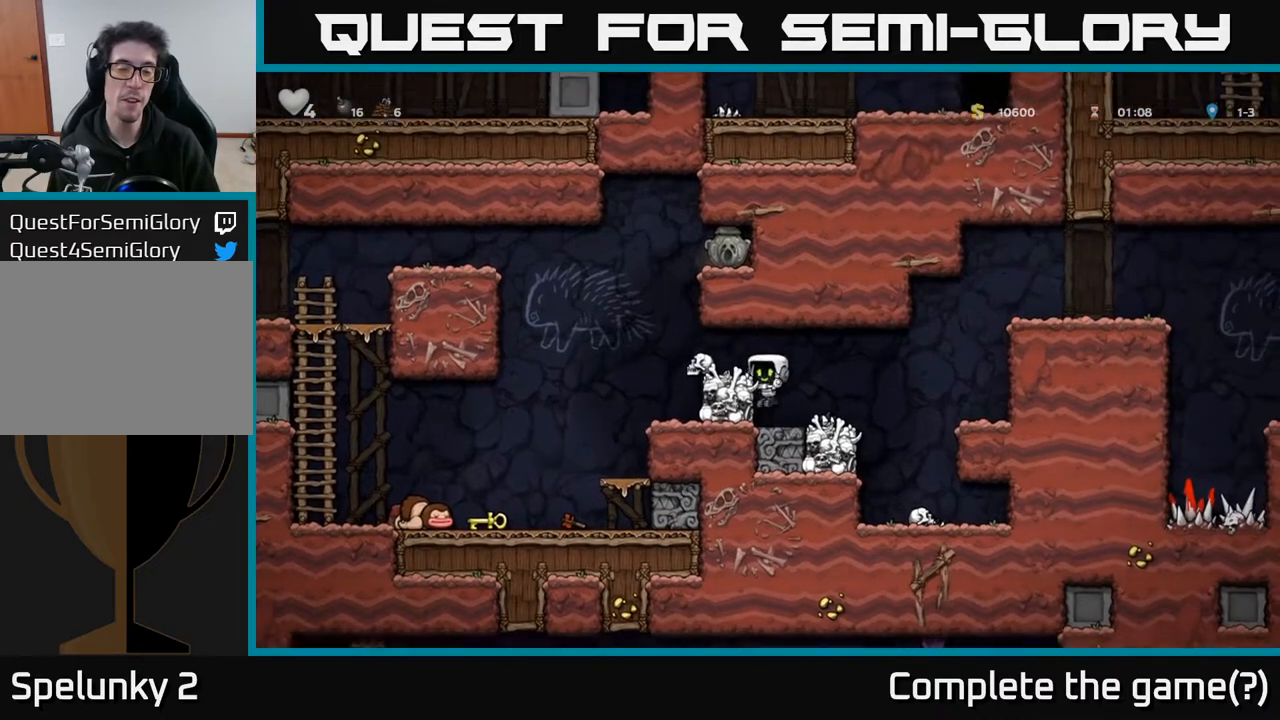
{"buttons": ["DPAD_LEFT"], "left_stick": "center", "right_stick": "center", "events": [[100, "A", "down"], [233, "DPAD_LEFT", "up"], [250, "A", "up"], [467, "DPAD_LEFT", "down"]]}
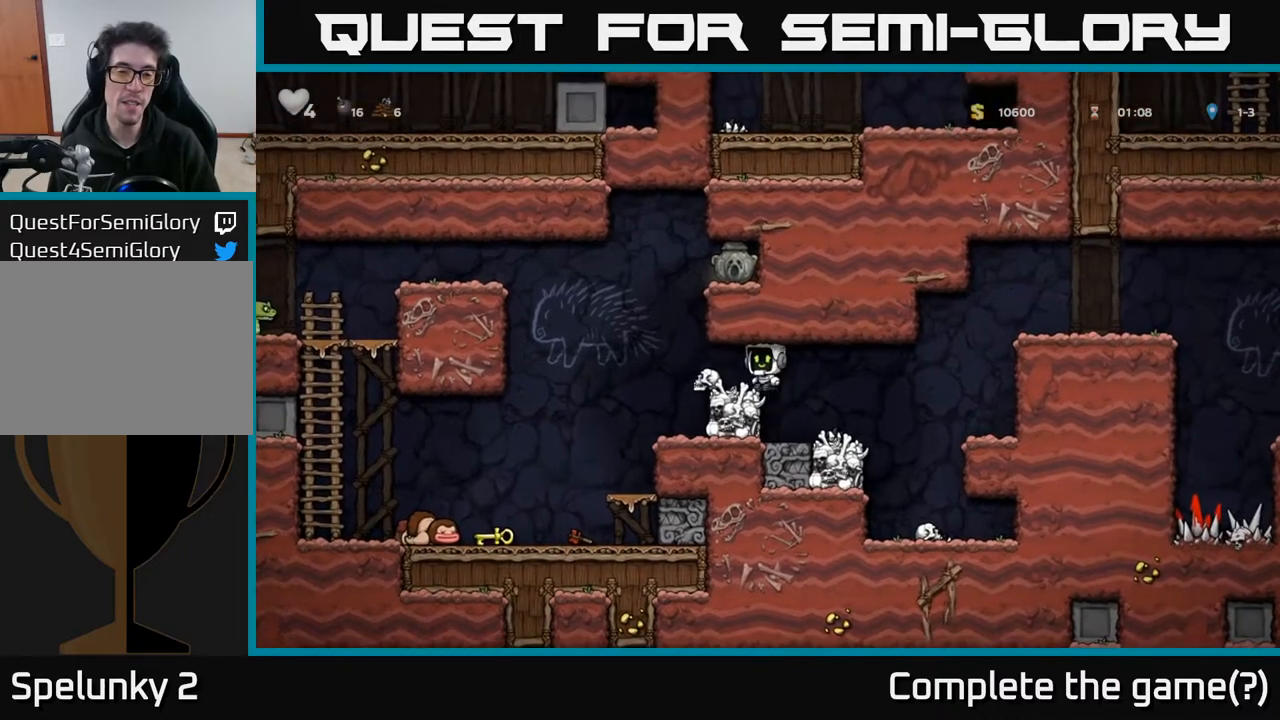
{"buttons": ["DPAD_RIGHT"], "left_stick": "center", "right_stick": "center", "events": [[167, "A", "down"], [267, "DPAD_LEFT", "up"], [317, "DPAD_RIGHT", "down"], [417, "A", "up"]]}
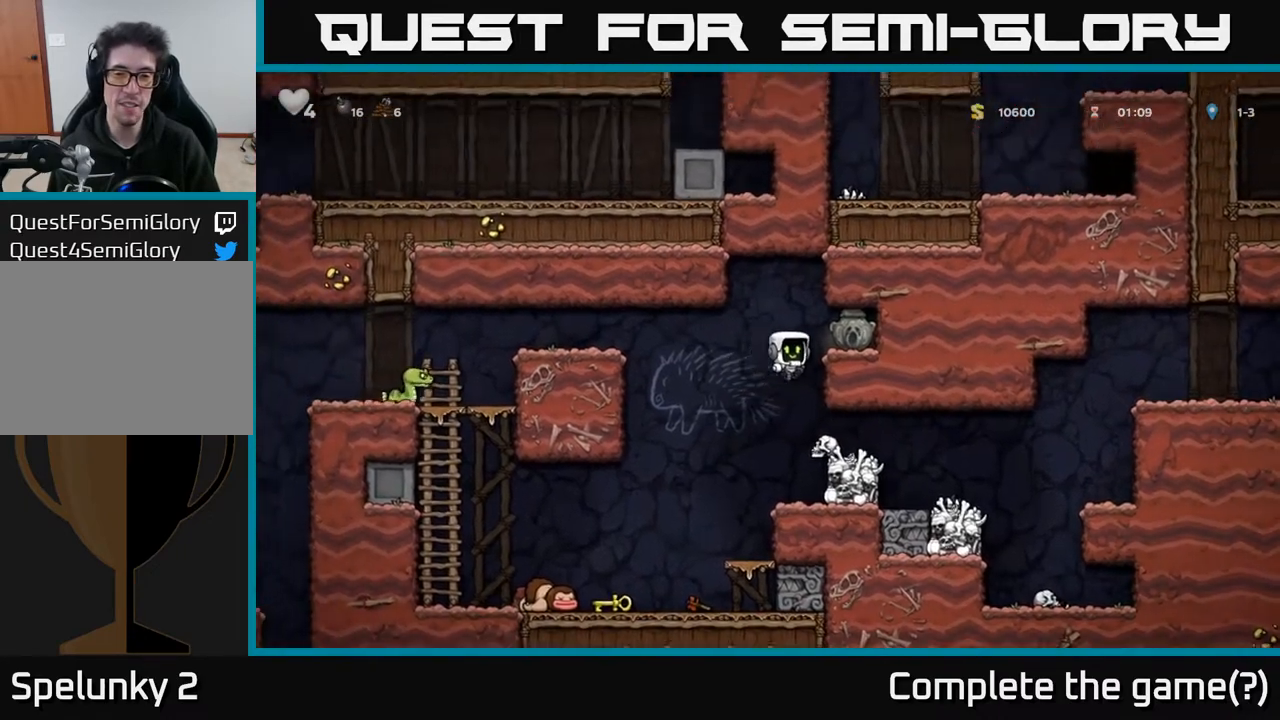
{"buttons": [], "left_stick": "center", "right_stick": "center", "events": [[150, "A", "down"], [300, "A", "up"], [383, "DPAD_RIGHT", "up"]]}
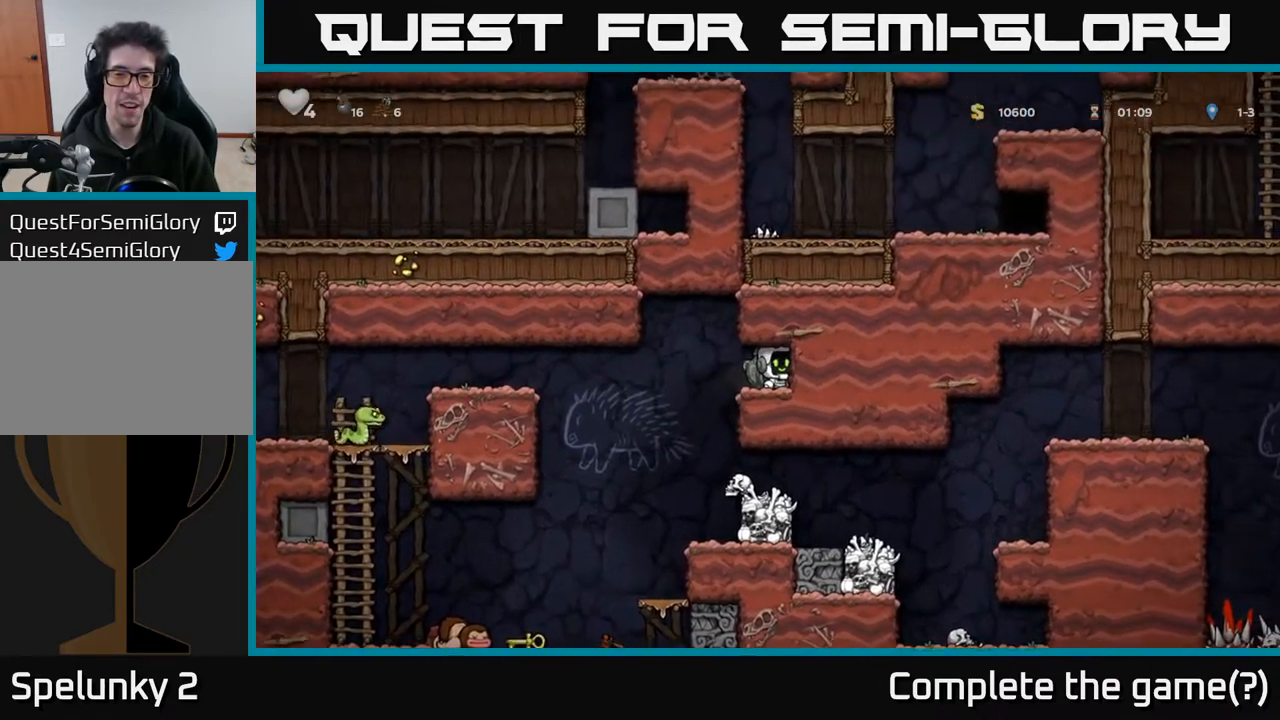
{"buttons": ["DPAD_LEFT"], "left_stick": "center", "right_stick": "center", "events": [[83, "DPAD_DOWN", "down"], [233, "X", "down"], [367, "X", "up"], [383, "DPAD_DOWN", "up"], [383, "DPAD_LEFT", "down"]]}
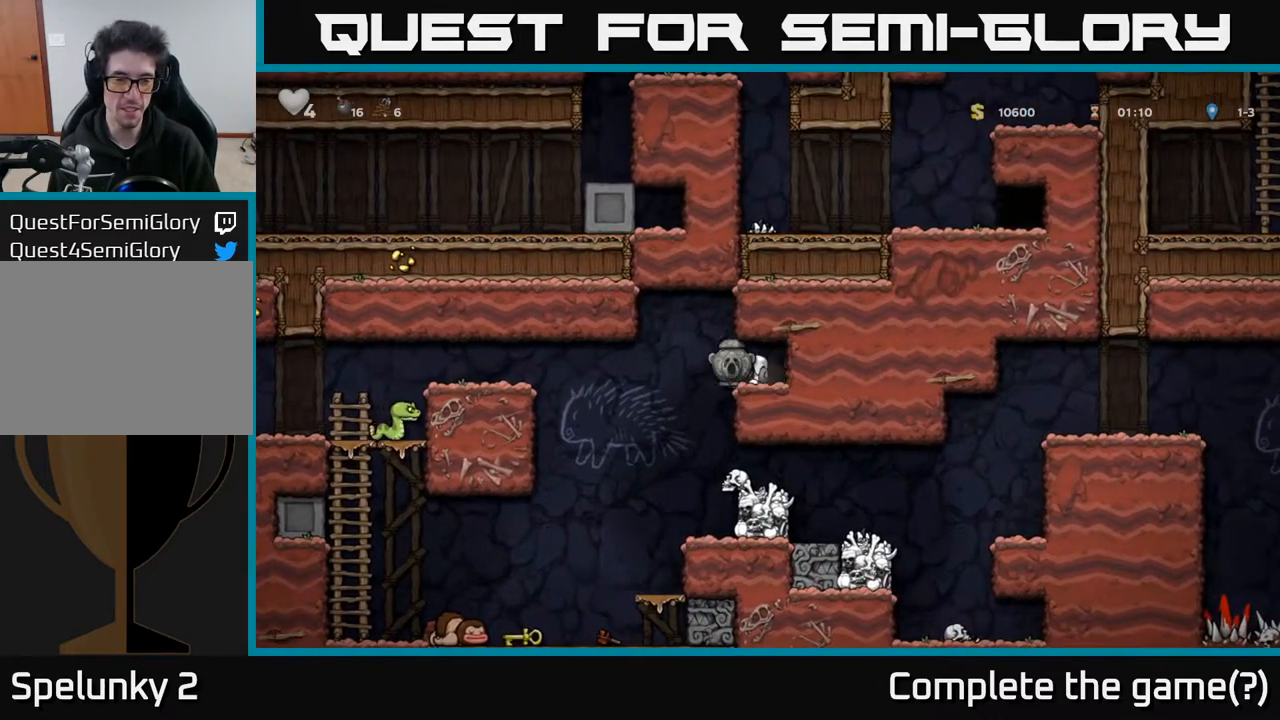
{"buttons": ["DPAD_LEFT"], "left_stick": "center", "right_stick": "center", "events": []}
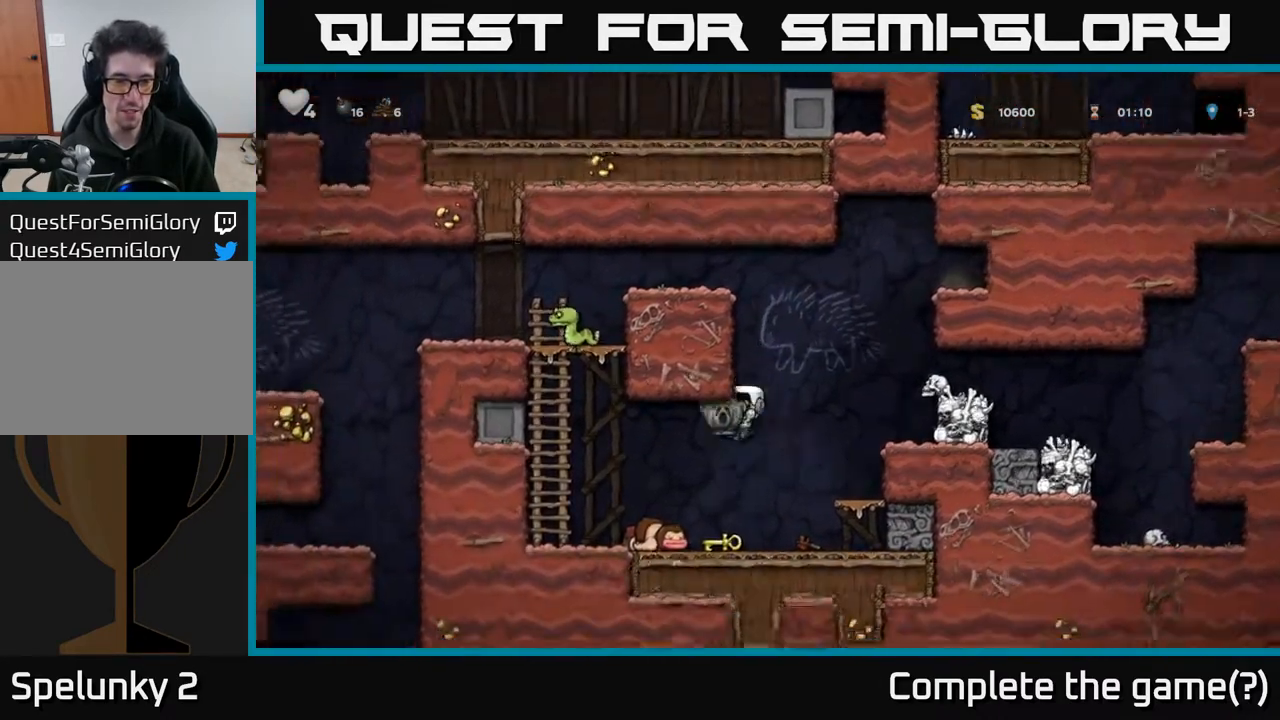
{"buttons": ["DPAD_UP"], "left_stick": "center", "right_stick": "center", "events": [[167, "A", "down"], [383, "DPAD_LEFT", "up"], [383, "DPAD_UP", "down"], [400, "A", "up"]]}
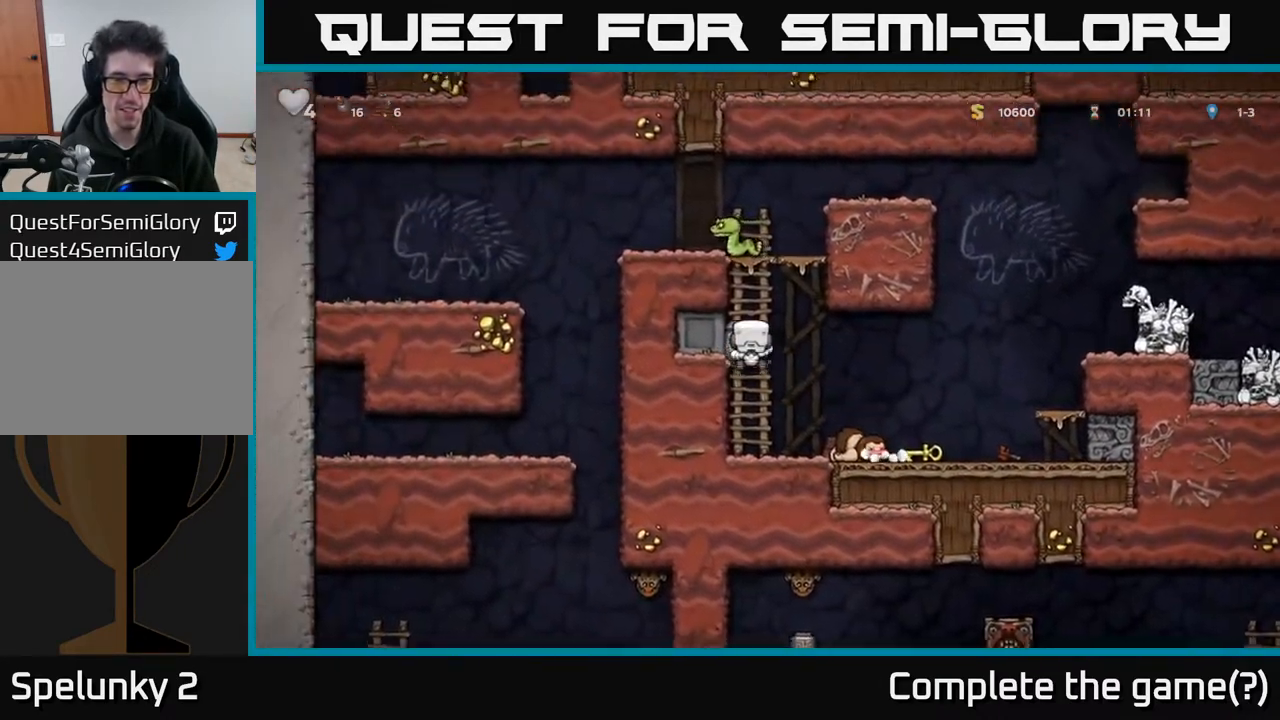
{"buttons": [], "left_stick": "center", "right_stick": "center", "events": [[183, "DPAD_UP", "up"]]}
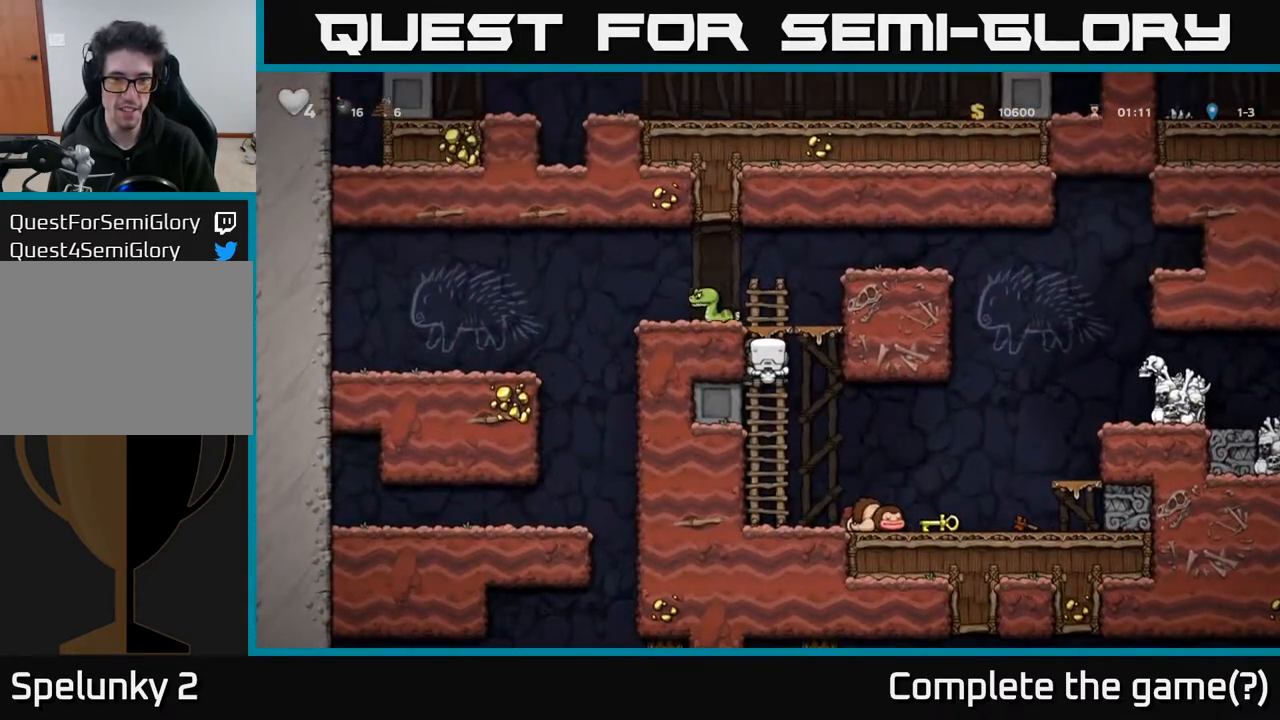
{"buttons": [], "left_stick": "center", "right_stick": "center", "events": [[133, "DPAD_UP", "down"], [150, "A", "down"], [283, "DPAD_RIGHT", "down"], [333, "DPAD_UP", "up"], [350, "A", "up"], [400, "DPAD_RIGHT", "up"]]}
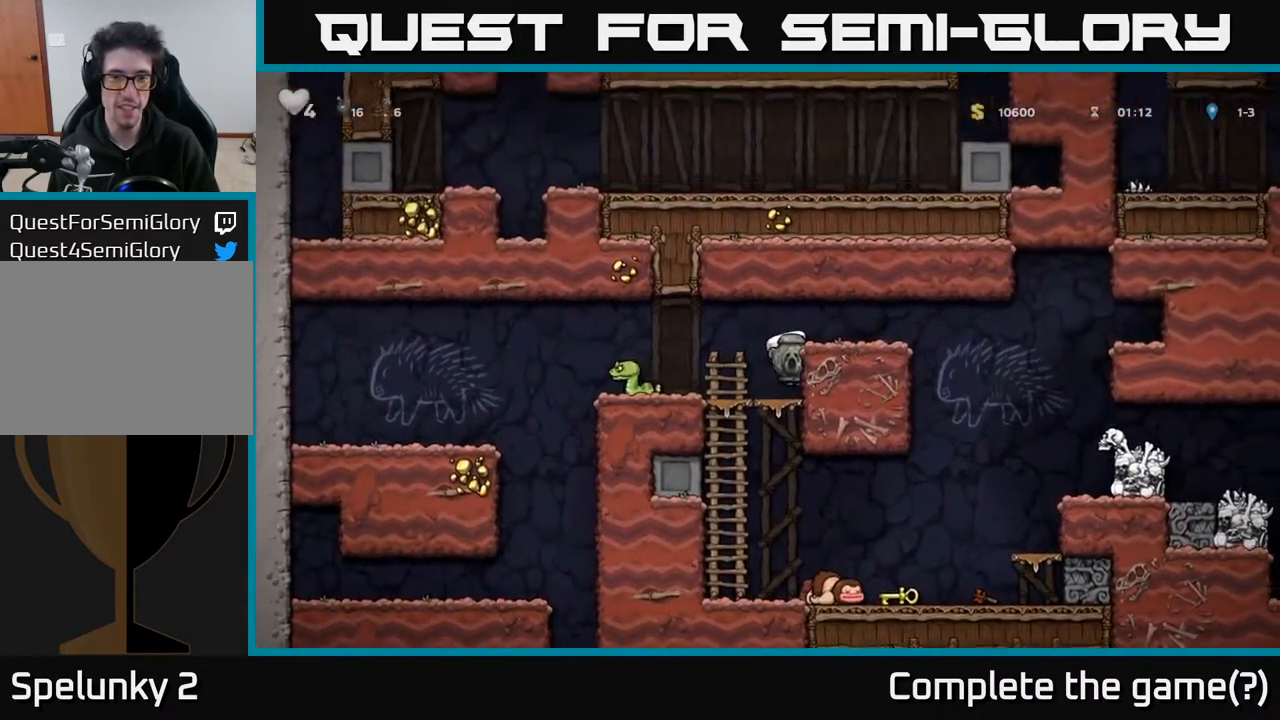
{"buttons": [], "left_stick": "center", "right_stick": "center", "events": []}